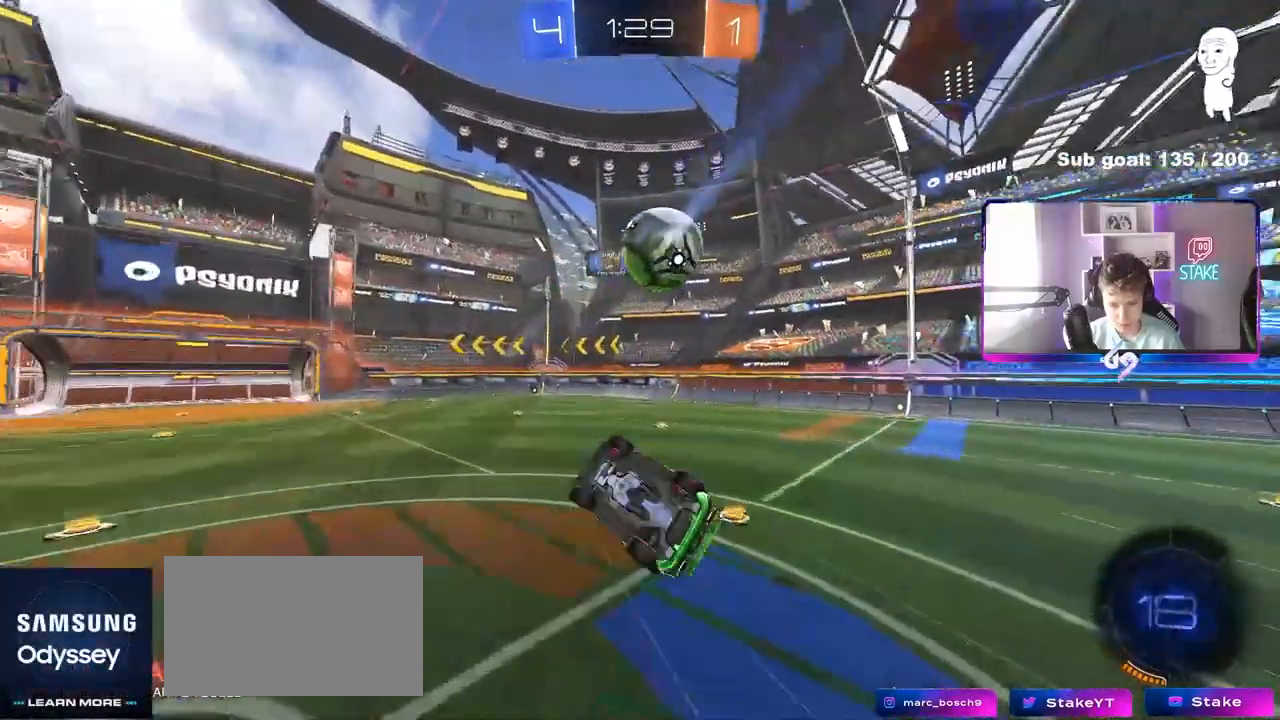
Gameplay with keyboard and mouse; each line is a JSON object with the keys and mouse buttons held at the frame after it. "events" lists presses ("down") and releases ("up") of "1", "2", "3", "4", "5", "a", "alt", "c", "caps_lock", "ctrl", "d", "e", "f", "g", "q", "r", "s", "shift", "space", "t", "tab", "v", "w", "x", "z", "mouse_left", "mouse_wheel" and "mouse_right" between this image and that frame as [ms after this image, input, new state], when the widget could be followed in between. "mouse_left", "mouse_wheel", "mouse_right" = the "left", "wheel", "right" buttons of the "mouse" list. No other keys are recorded. "wheel" means that the mouse wheel is clicked or scrolled. "mouse_move" is the direction in which the mouse moves at that frame (one of eight, or "still"), when it could be read.
{"keys": ["d", "shift"], "mouse": [], "mouse_move": "still", "events": [[283, "s", "up"]]}
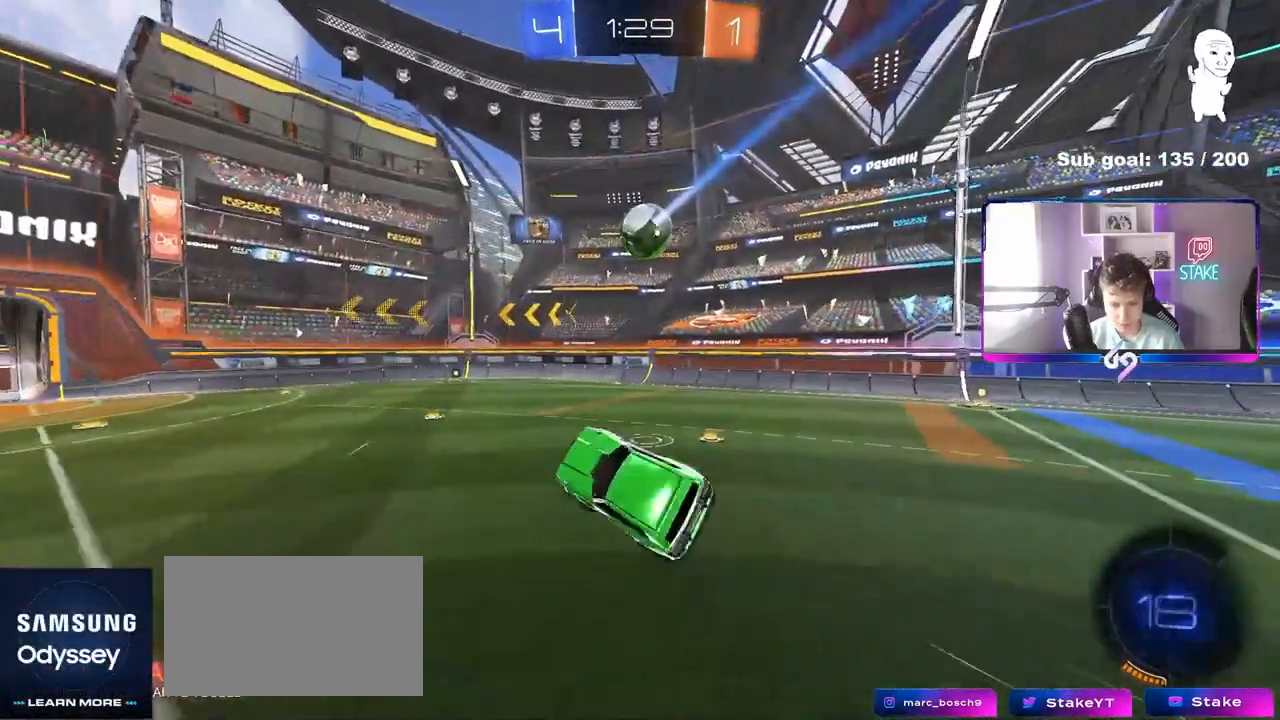
{"keys": ["w"], "mouse": ["left"], "mouse_move": "still", "events": [[17, "d", "up"], [50, "shift", "up"], [150, "d", "down"], [250, "d", "up"], [383, "mouse_left", "down"], [433, "w", "down"]]}
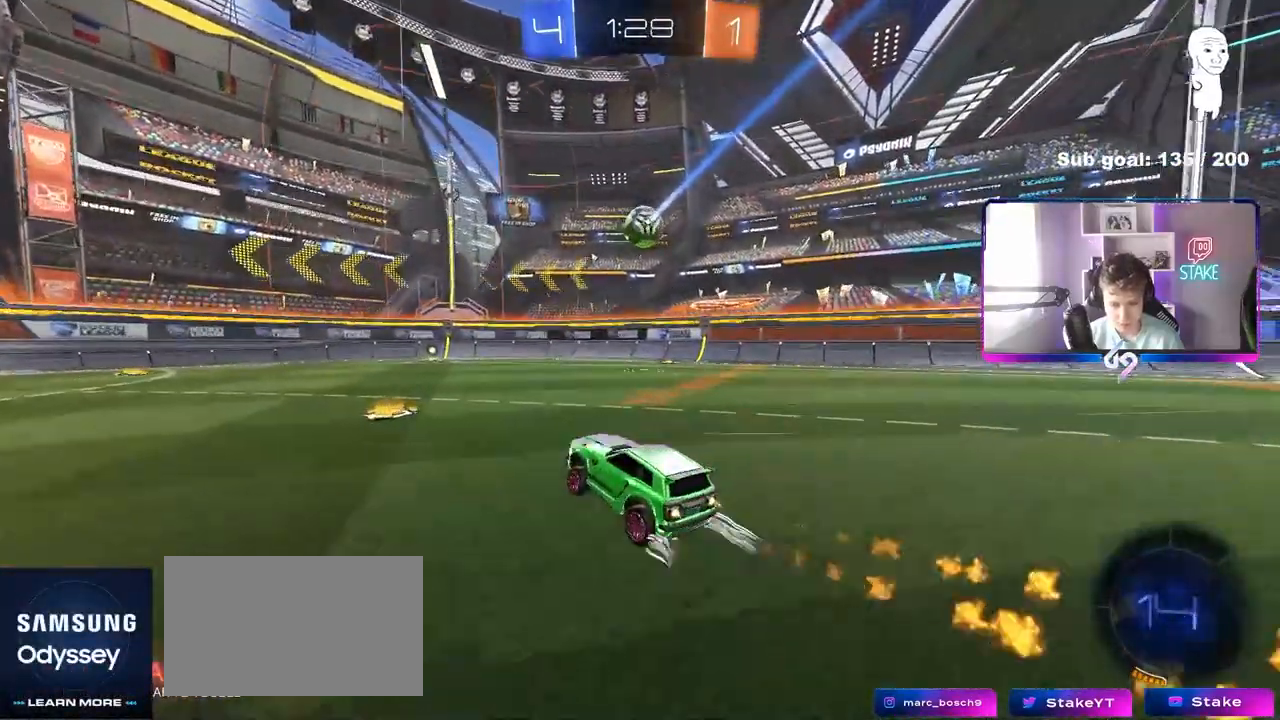
{"keys": ["w"], "mouse": ["left"], "mouse_move": "still", "events": [[33, "d", "down"], [67, "d", "up"], [117, "mouse_left", "up"], [450, "mouse_left", "down"]]}
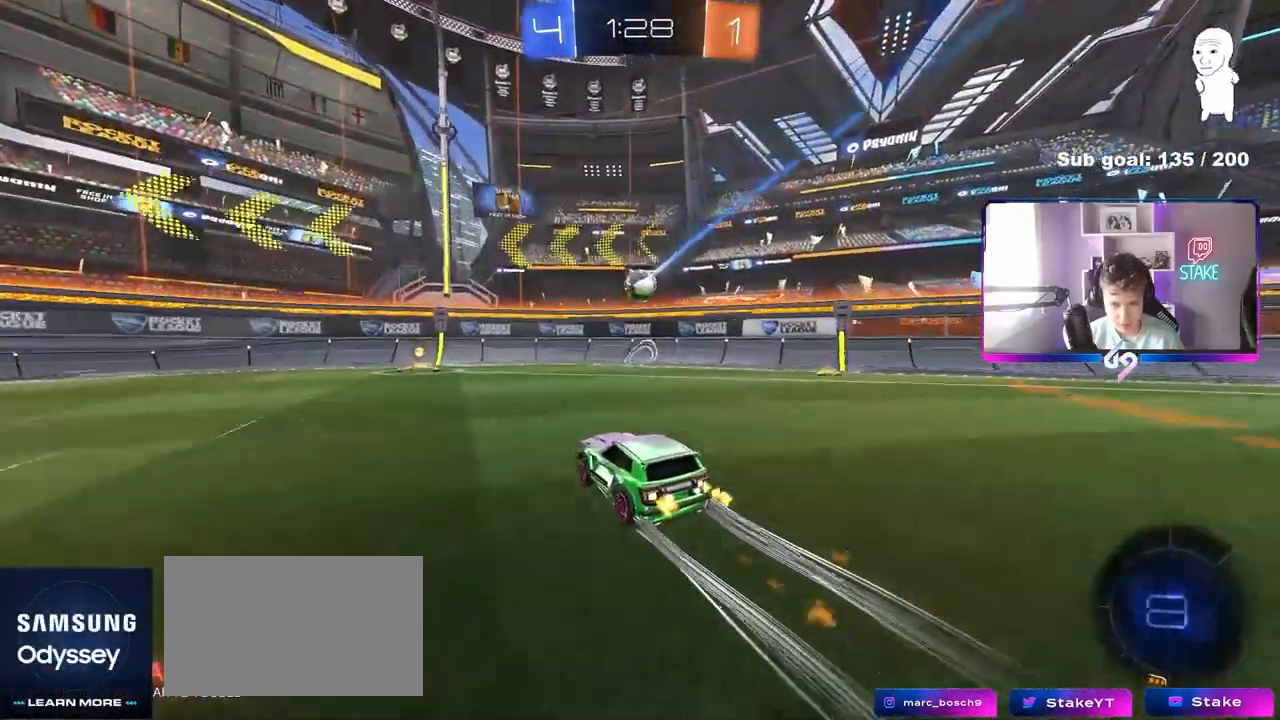
{"keys": ["a", "w"], "mouse": [], "mouse_move": "still", "events": [[133, "a", "down"], [183, "mouse_left", "up"], [233, "a", "up"], [467, "a", "down"]]}
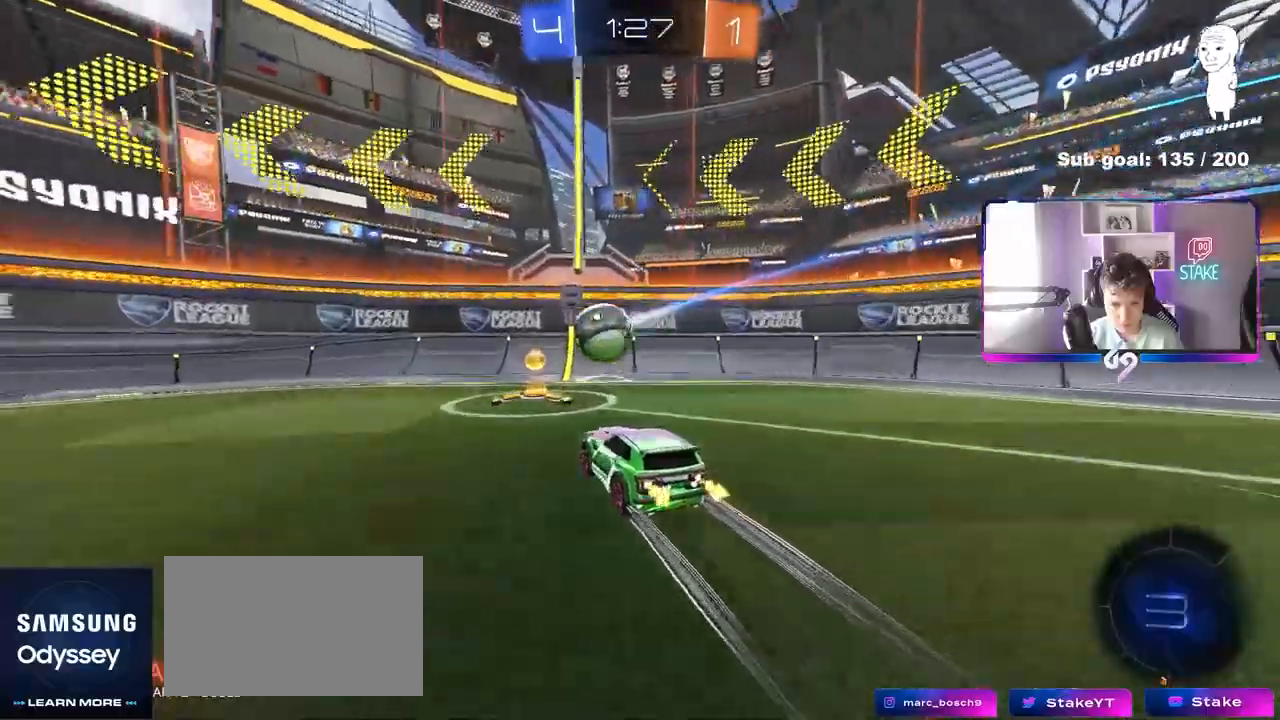
{"keys": [], "mouse": ["left"], "mouse_move": "still", "events": [[17, "shift", "down"], [50, "shift", "up"], [150, "w", "up"], [200, "mouse_right", "down"], [250, "shift", "down"], [300, "s", "down"], [383, "mouse_left", "down"], [383, "mouse_right", "up"], [433, "shift", "up"], [483, "a", "up"], [483, "s", "up"]]}
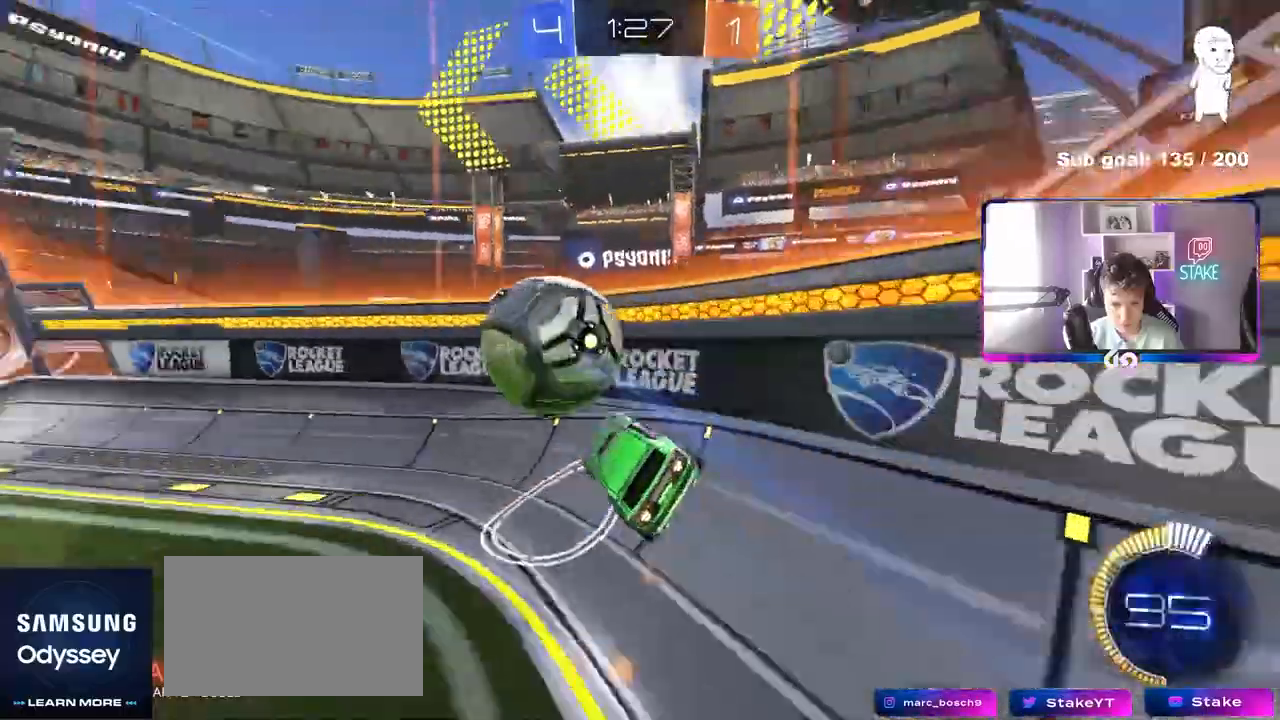
{"keys": ["s"], "mouse": [], "mouse_move": "still", "events": [[83, "w", "down"], [167, "a", "down"], [267, "a", "up"], [350, "mouse_left", "up"], [450, "s", "down"], [450, "w", "up"]]}
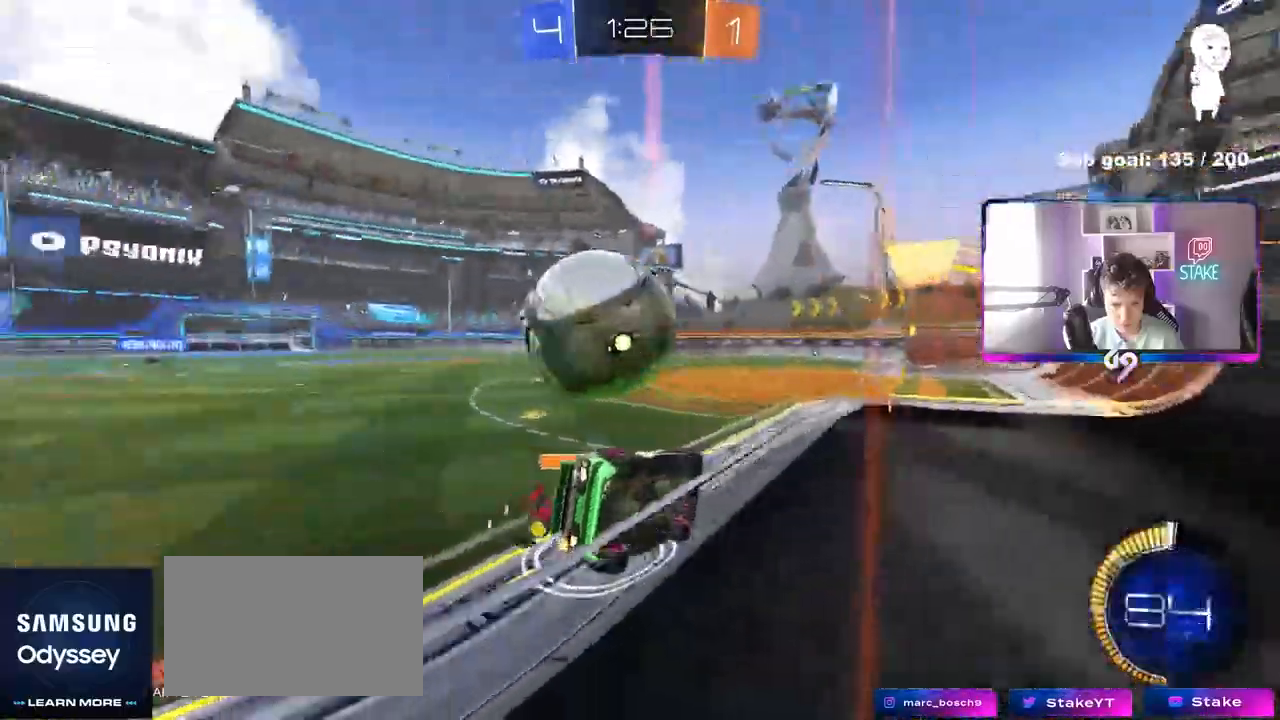
{"keys": ["d", "w"], "mouse": ["left"], "mouse_move": "still", "events": [[50, "d", "down"], [133, "a", "down"], [133, "d", "up"], [183, "mouse_left", "down"], [183, "s", "up"], [283, "w", "down"], [417, "a", "up"], [467, "d", "down"]]}
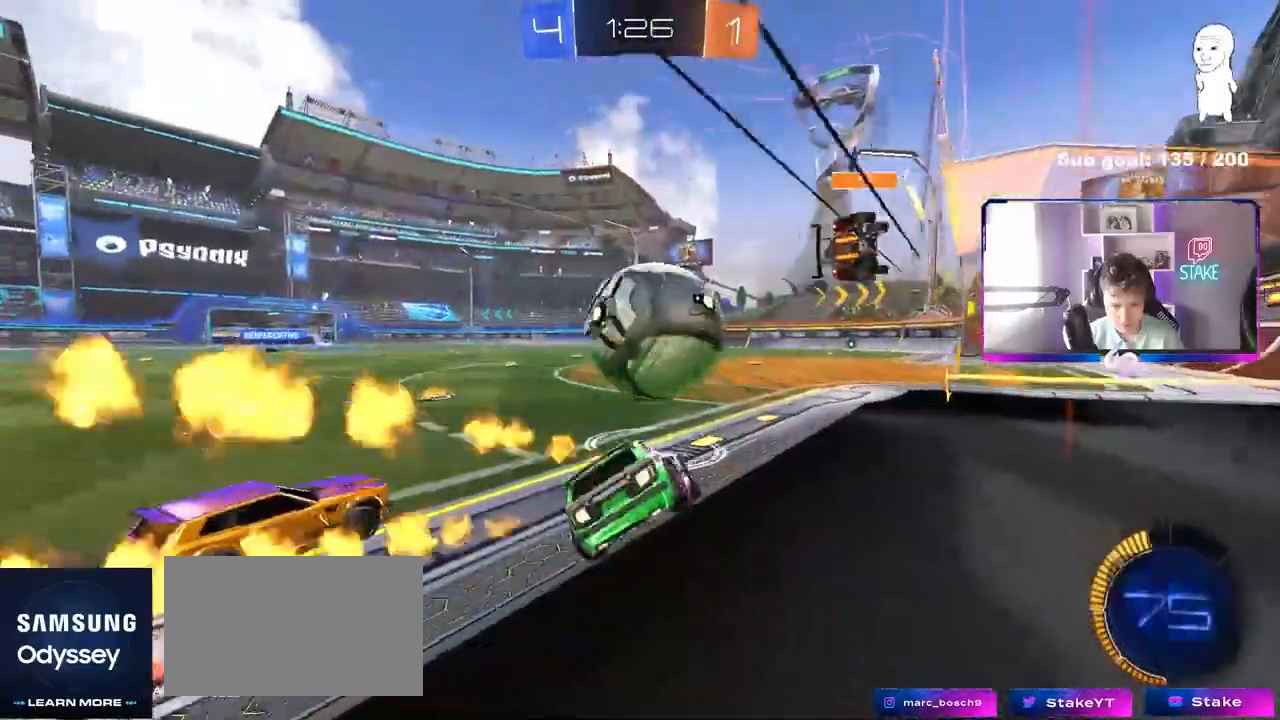
{"keys": ["w"], "mouse": [], "mouse_move": "still", "events": [[17, "d", "up"], [67, "a", "down"], [100, "mouse_left", "up"], [150, "a", "up"], [200, "d", "down"], [383, "d", "up"]]}
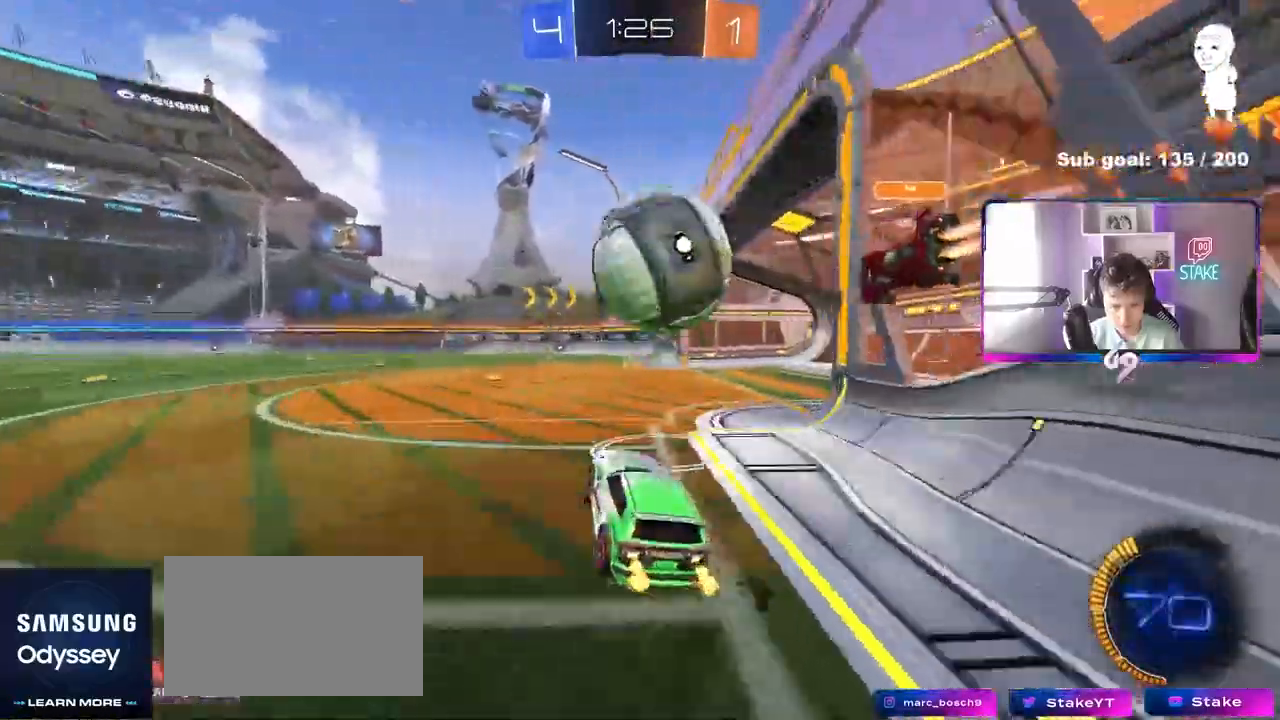
{"keys": ["w"], "mouse": [], "mouse_move": "still", "events": [[33, "d", "down"], [33, "w", "up"], [67, "d", "up"], [117, "mouse_left", "down"], [167, "a", "down"], [167, "w", "down"], [267, "a", "up"], [267, "d", "down"], [300, "w", "up"], [333, "w", "down"], [400, "d", "up"], [500, "mouse_left", "up"]]}
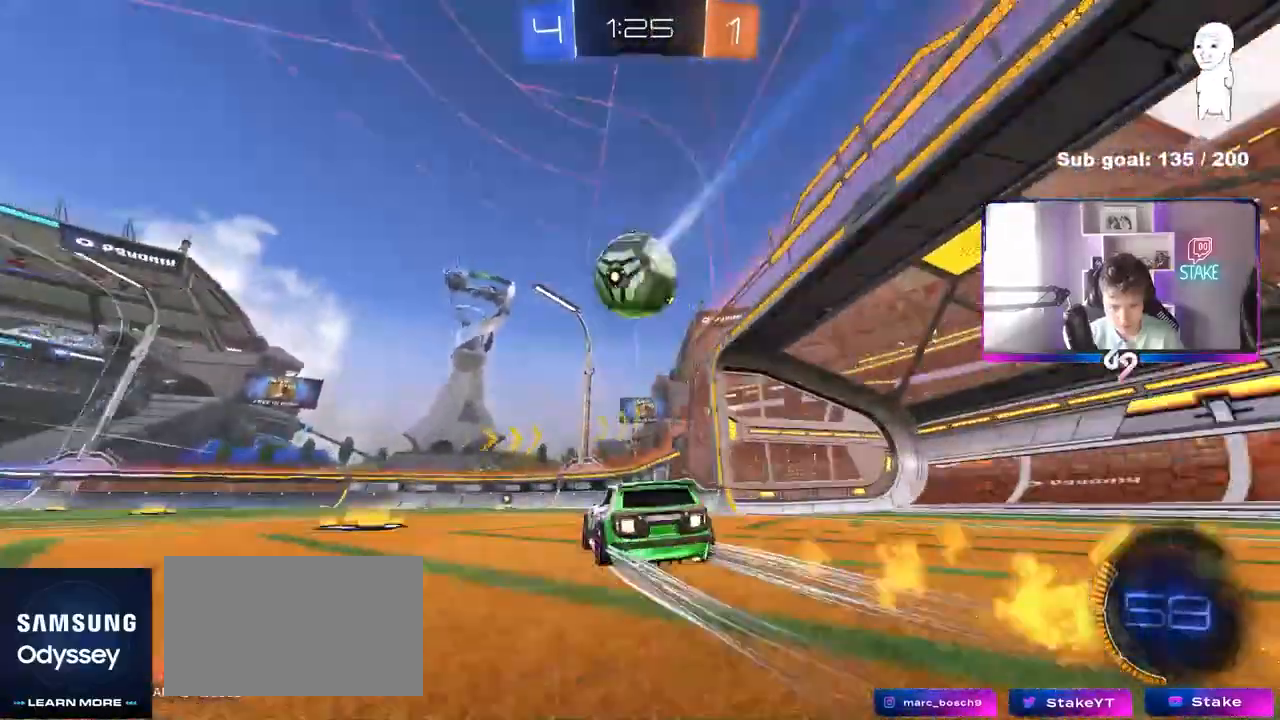
{"keys": ["w"], "mouse": [], "mouse_move": "still", "events": [[100, "space", "down"], [233, "space", "up"]]}
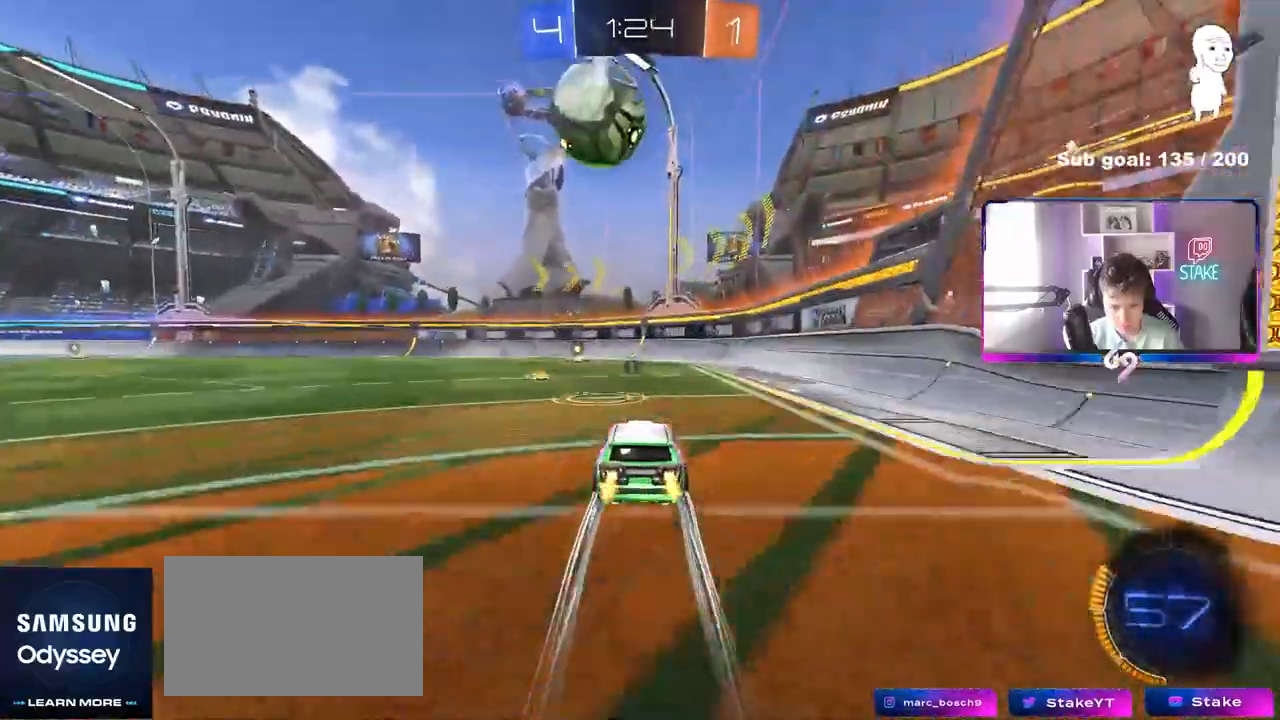
{"keys": ["a", "w"], "mouse": [], "mouse_move": "still", "events": [[150, "a", "down"], [250, "a", "up"], [250, "space", "down"], [383, "space", "up"], [483, "a", "down"]]}
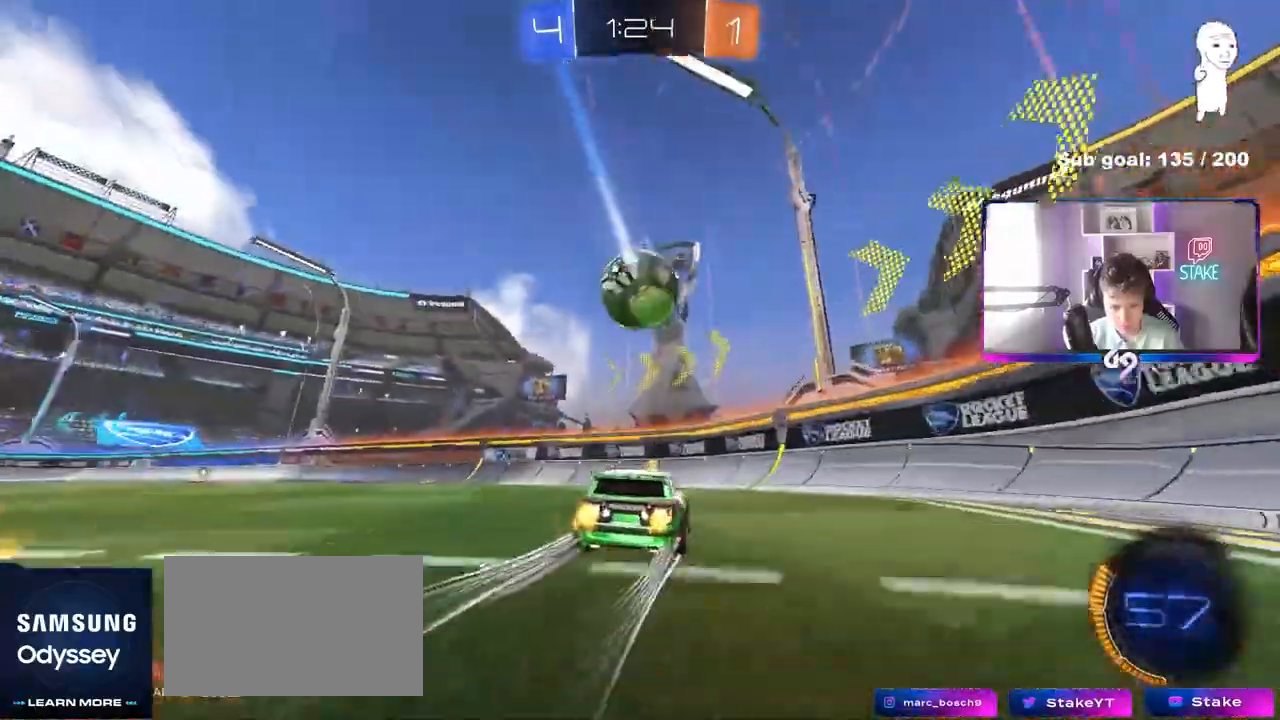
{"keys": ["a", "w"], "mouse": [], "mouse_move": "still", "events": [[67, "a", "up"], [217, "a", "down"]]}
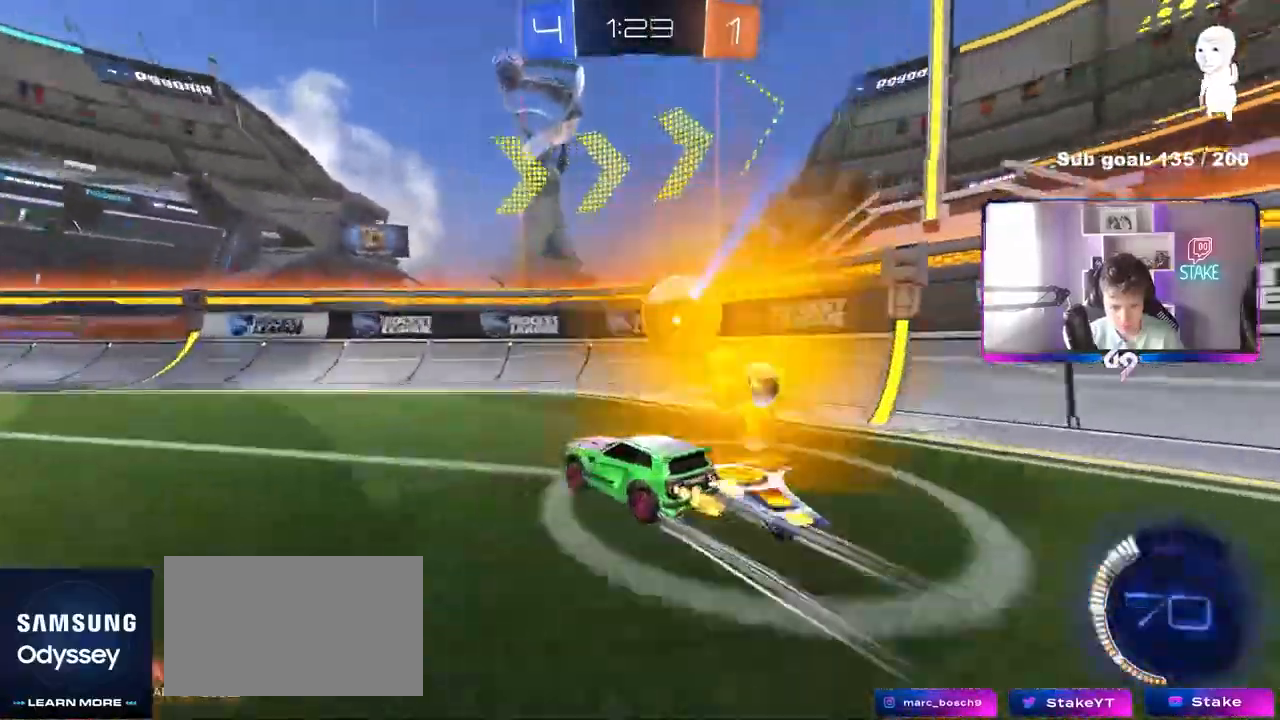
{"keys": ["w"], "mouse": [], "mouse_move": "still", "events": [[50, "a", "up"], [133, "d", "down"], [283, "d", "up"]]}
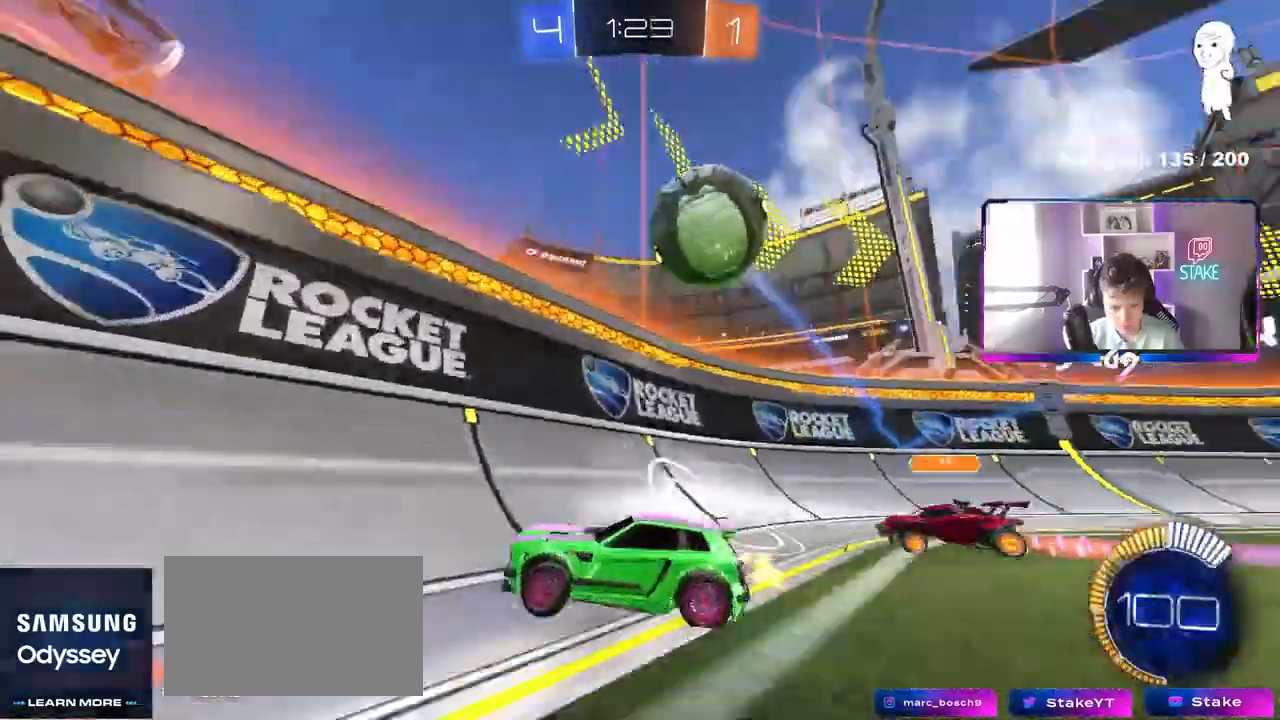
{"keys": ["d", "s"], "mouse": [], "events": [[17, "d", "down"], [100, "w", "up"], [150, "s", "down"], [200, "s", "up"], [300, "mouse_right", "down"], [333, "s", "down"], [483, "mouse_right", "up"]]}
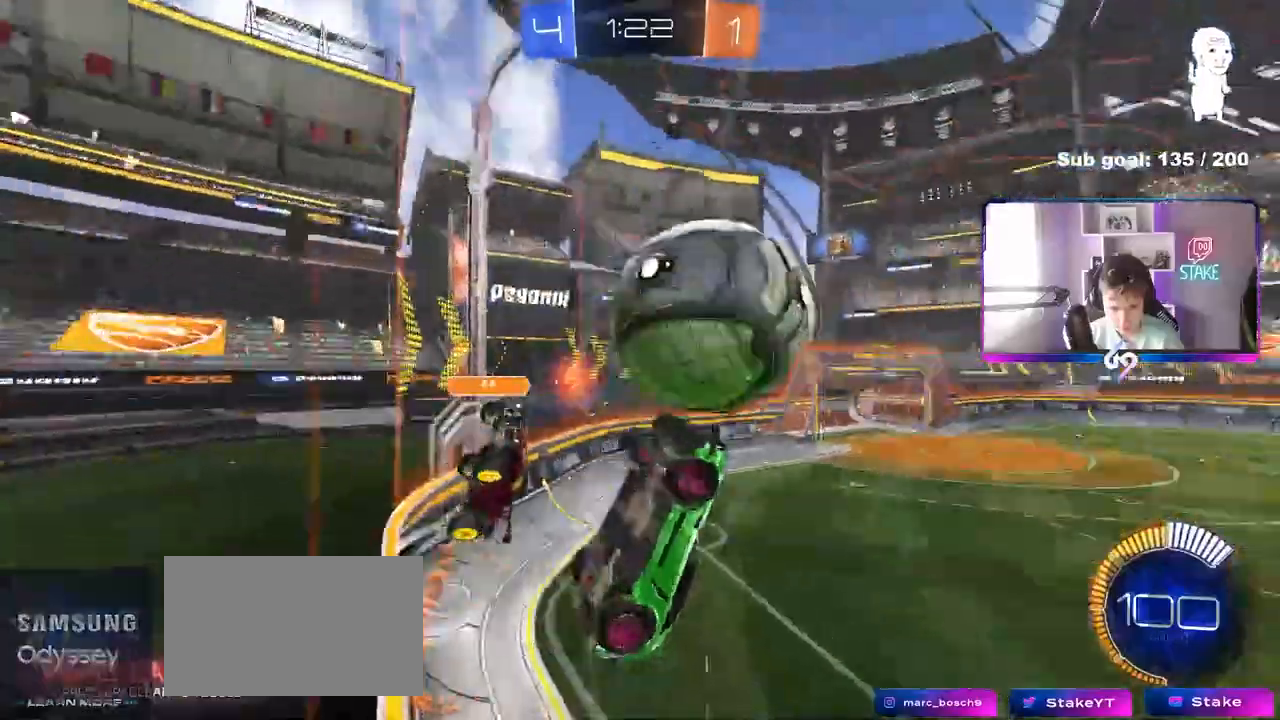
{"keys": ["a", "shift"], "mouse": ["left"], "events": [[117, "shift", "down"], [217, "s", "up"], [317, "d", "up"], [350, "a", "down"], [450, "mouse_left", "down"]]}
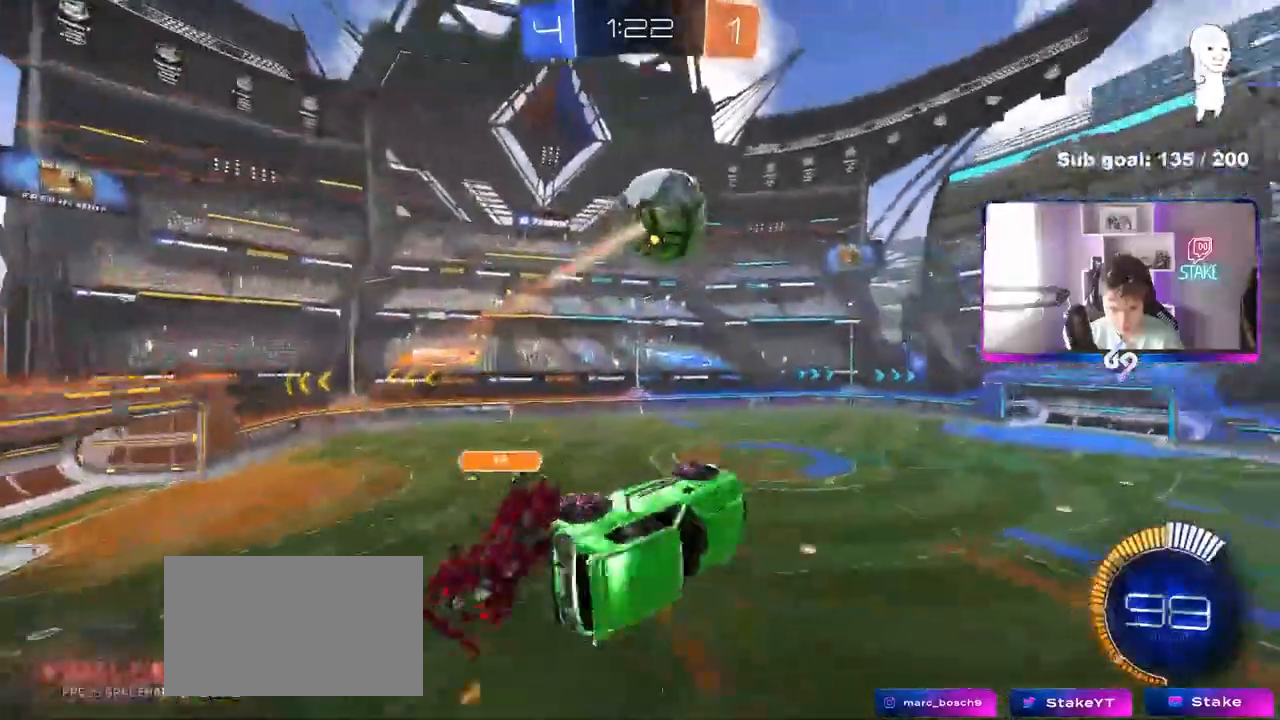
{"keys": ["a", "s", "shift"], "mouse": ["right"], "mouse_move": "still", "events": [[183, "mouse_left", "up"], [233, "shift", "up"], [233, "w", "down"], [283, "shift", "down"], [333, "mouse_right", "down"], [333, "w", "up"], [367, "s", "down"]]}
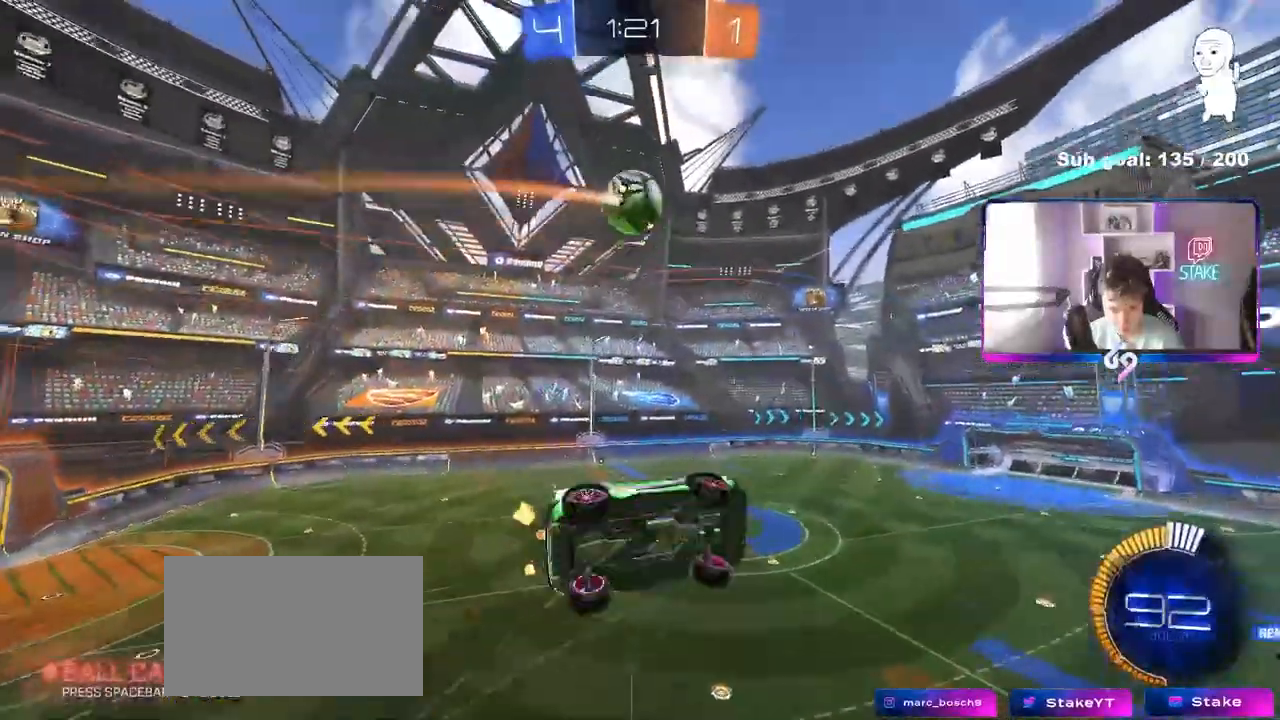
{"keys": ["a", "shift", "w"], "mouse": [], "mouse_move": "still", "events": [[17, "mouse_right", "up"], [67, "s", "up"], [250, "mouse_left", "down"], [250, "w", "down"], [433, "mouse_left", "up"]]}
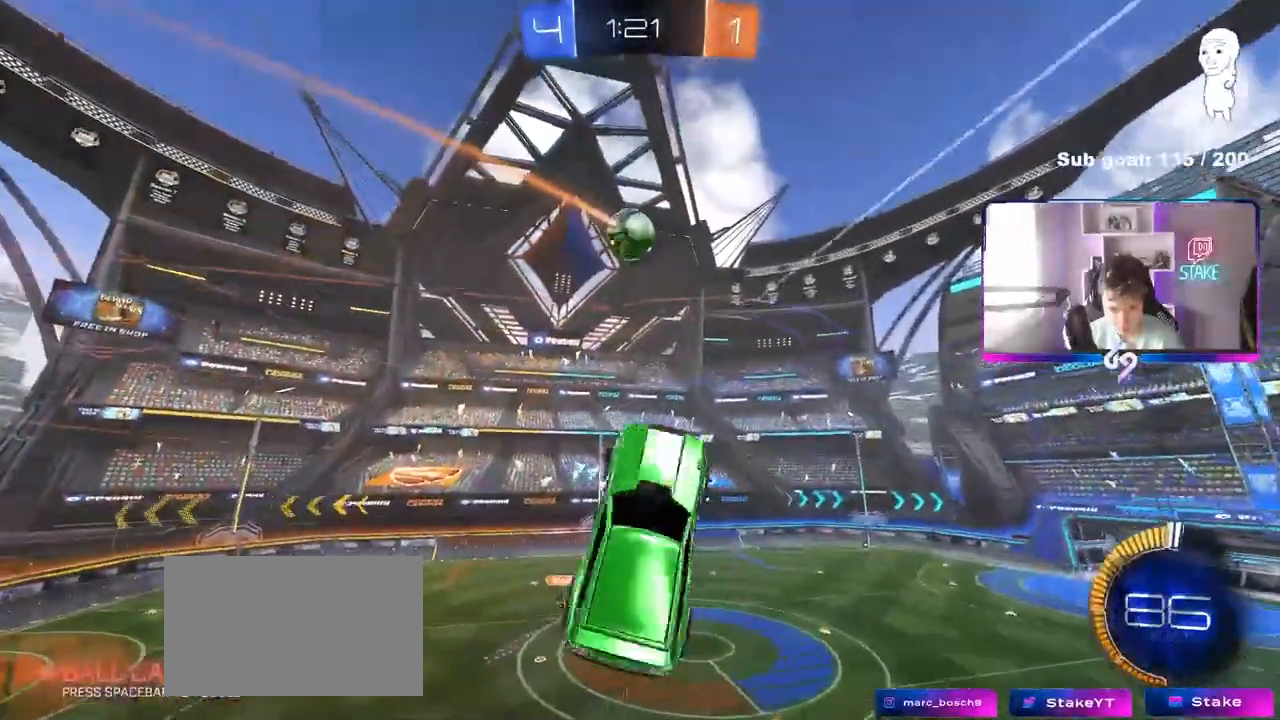
{"keys": ["q", "s", "space"], "mouse": ["left"], "mouse_move": "still", "events": [[67, "a", "up"], [67, "shift", "up"], [117, "d", "down"], [267, "q", "down"], [267, "w", "up"], [400, "mouse_left", "down"], [400, "s", "down"], [450, "d", "up"], [450, "space", "down"]]}
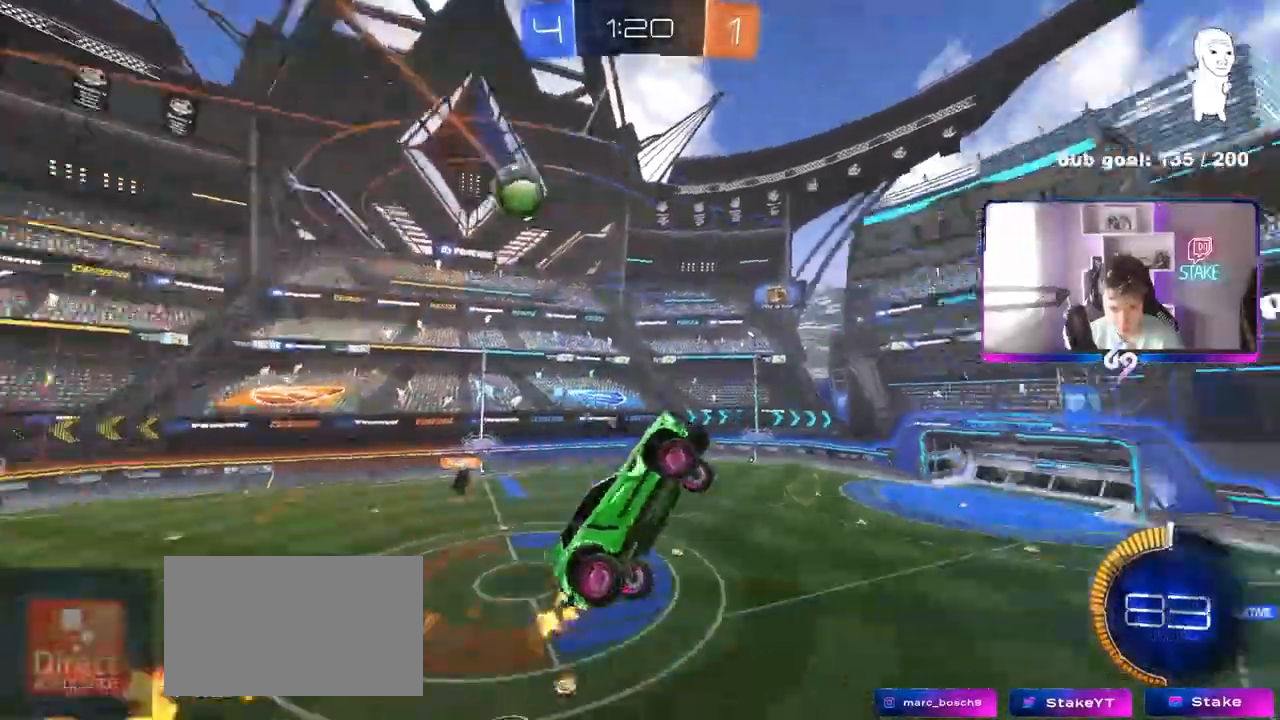
{"keys": ["q", "space"], "mouse": [], "mouse_move": "still", "events": [[50, "s", "up"], [83, "mouse_left", "up"], [133, "s", "down"], [133, "space", "up"], [183, "d", "down"], [317, "d", "up"], [367, "s", "up"], [417, "space", "down"]]}
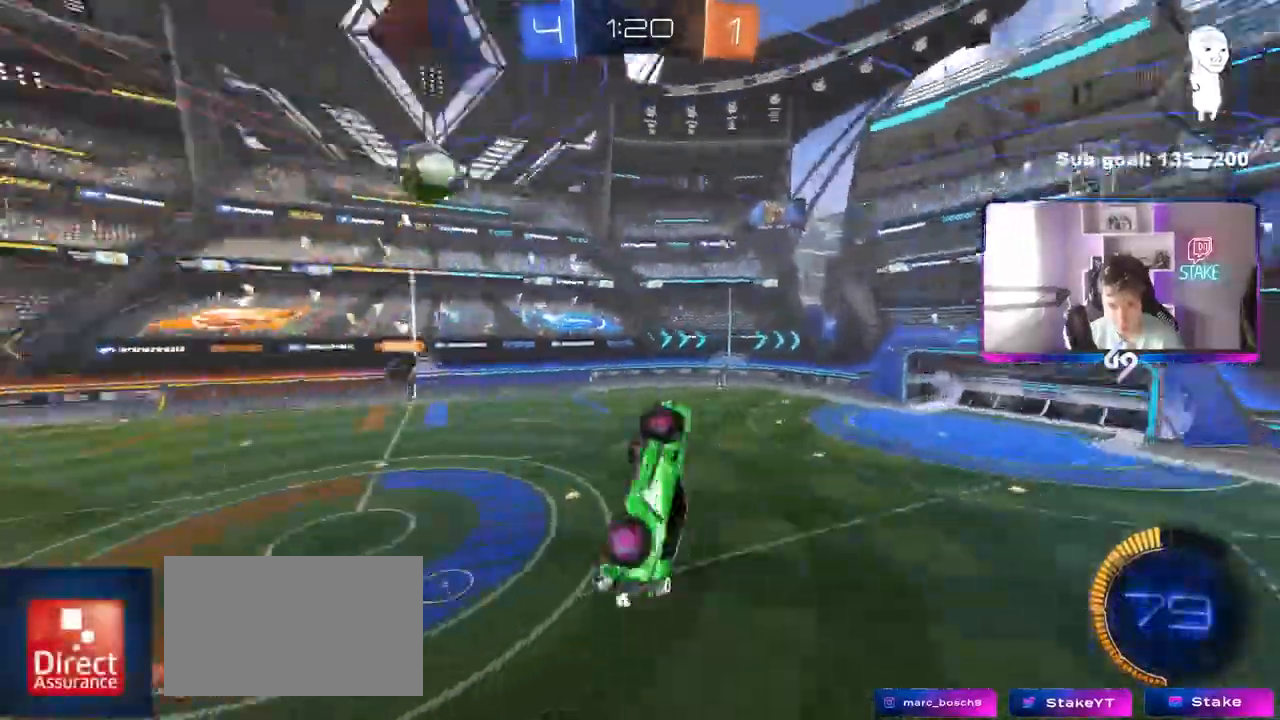
{"keys": ["a"], "mouse": [], "mouse_move": "still", "events": [[50, "space", "up"], [100, "q", "up"], [250, "w", "down"], [333, "w", "up"], [383, "a", "down"], [383, "shift", "down"], [483, "shift", "up"]]}
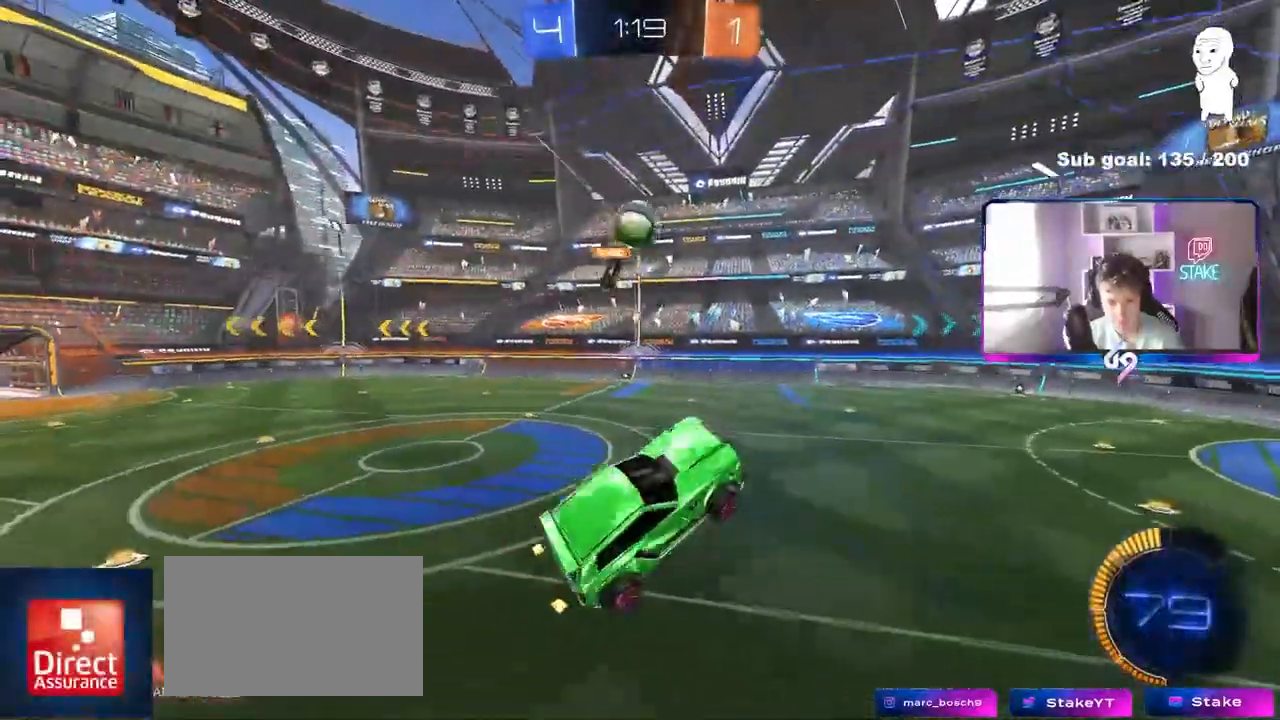
{"keys": ["d", "space", "w"], "mouse": [], "mouse_move": "still", "events": [[33, "a", "up"], [350, "d", "down"], [350, "w", "down"], [400, "space", "down"]]}
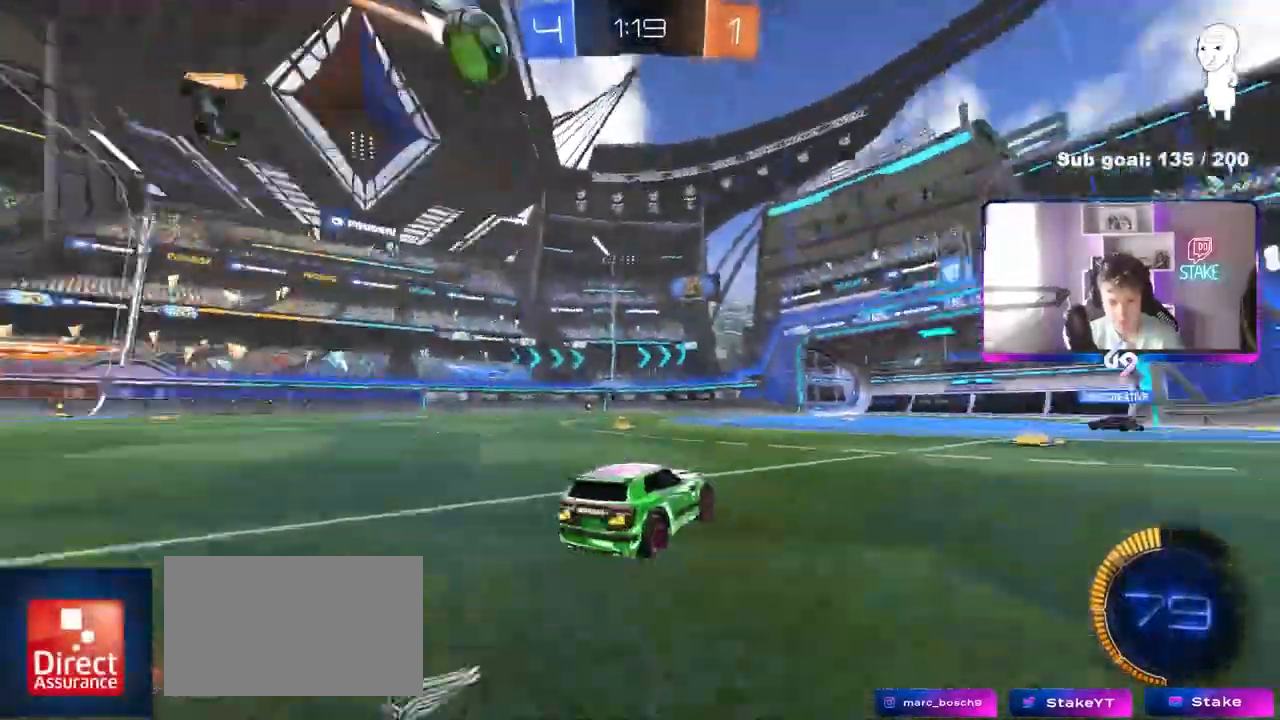
{"keys": ["space", "w"], "mouse": [], "mouse_move": "still", "events": [[83, "space", "up"], [367, "d", "up"], [467, "space", "down"]]}
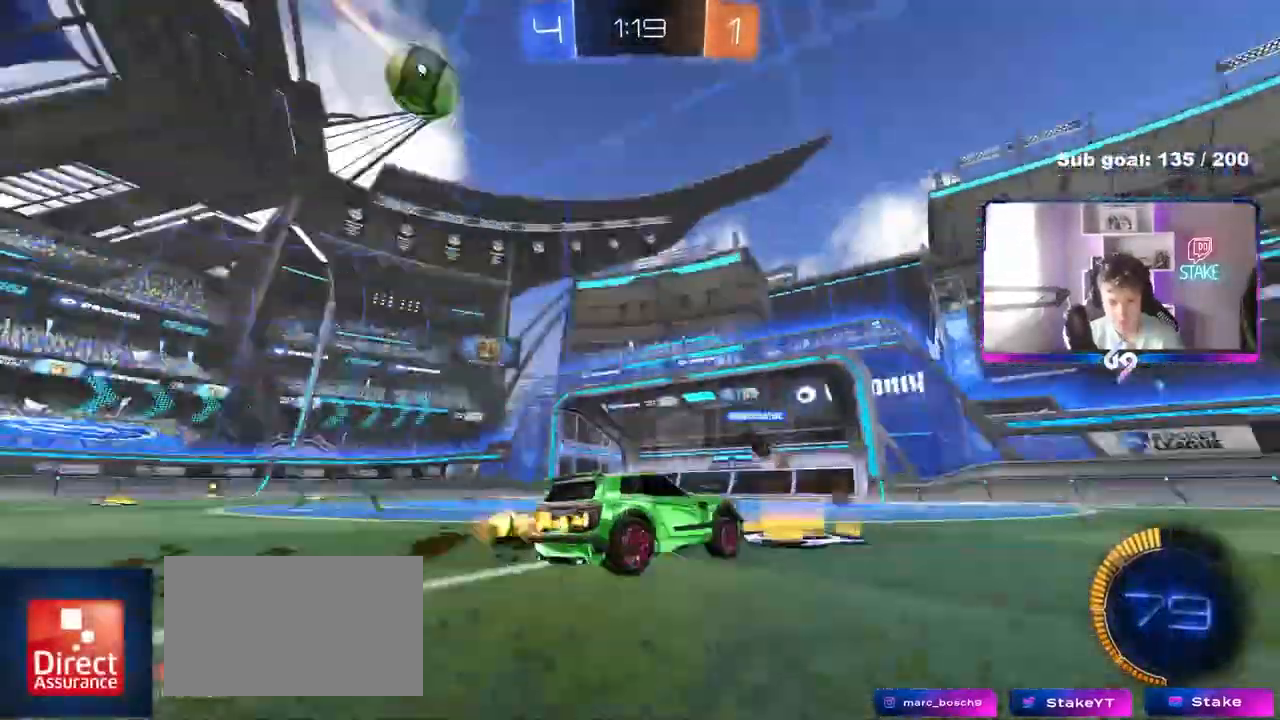
{"keys": ["a", "w"], "mouse": [], "mouse_move": "still", "events": [[100, "space", "up"], [300, "a", "down"], [300, "shift", "down"], [383, "shift", "up"]]}
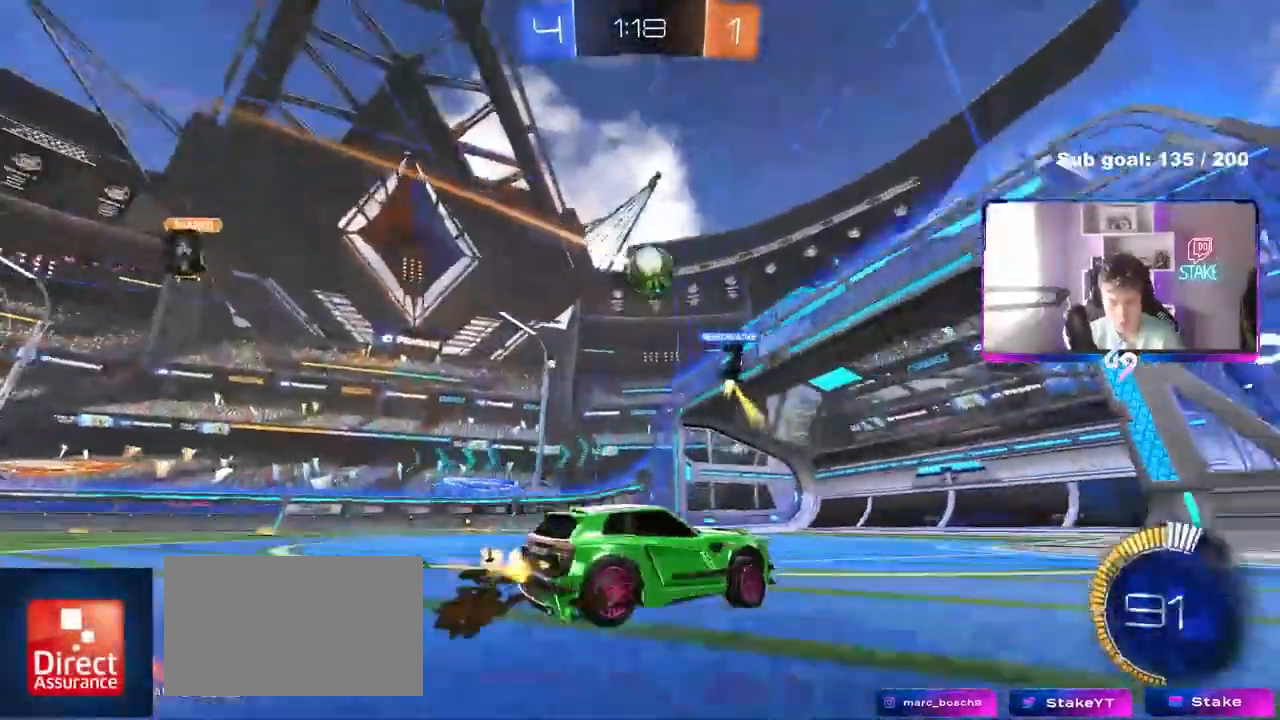
{"keys": ["a", "w"], "mouse": [], "mouse_move": "still", "events": [[33, "a", "up"], [167, "a", "down"], [167, "w", "up"], [450, "shift", "down"], [450, "w", "down"], [500, "shift", "up"]]}
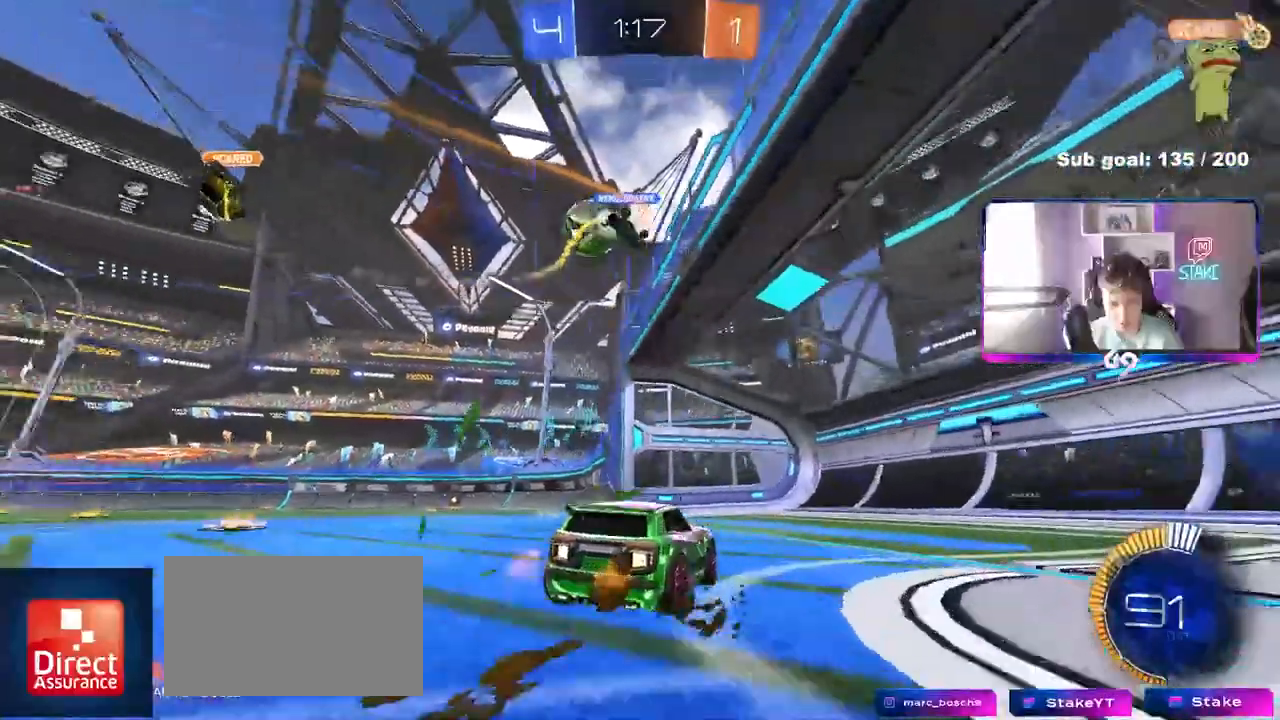
{"keys": ["a", "w"], "mouse": [], "mouse_move": "still", "events": [[133, "a", "up"], [233, "a", "down"]]}
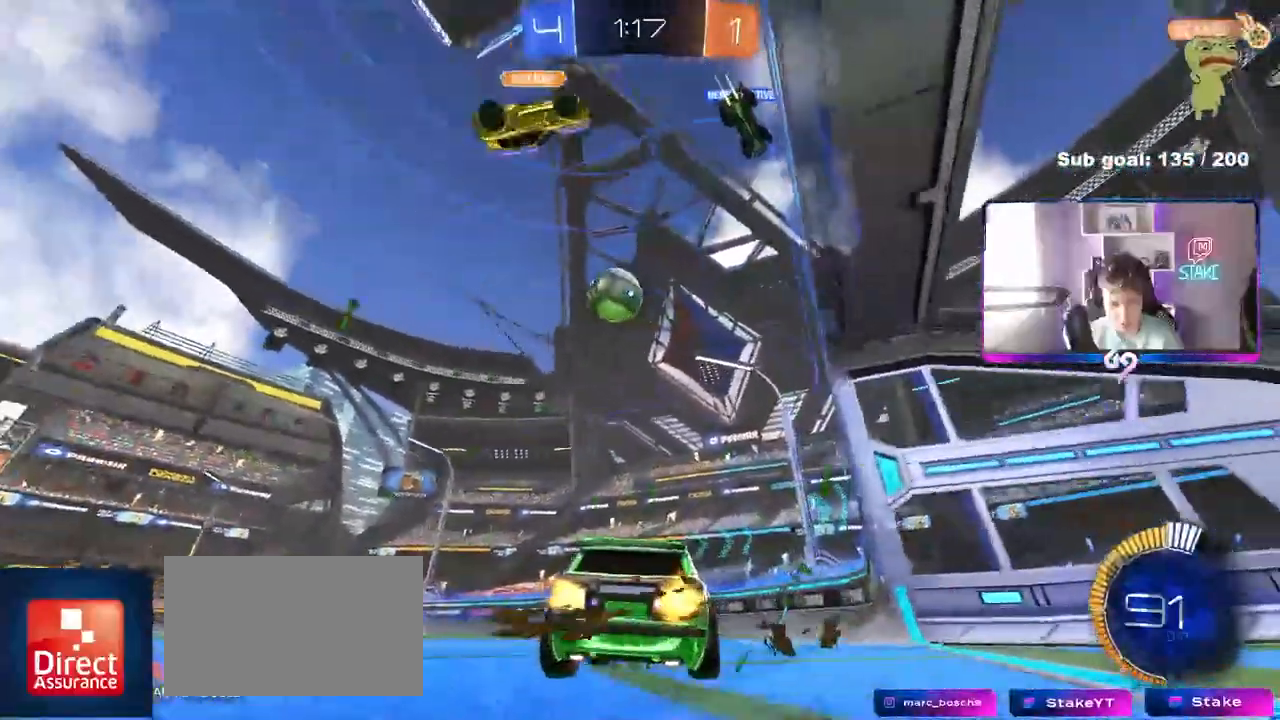
{"keys": ["d", "w"], "mouse": ["left"], "mouse_move": "still", "events": [[100, "mouse_right", "down"], [100, "w", "up"], [150, "a", "up"], [200, "d", "down"], [250, "s", "down"], [300, "mouse_right", "up"], [333, "mouse_left", "down"], [333, "s", "up"], [433, "mouse_left", "up"], [483, "mouse_left", "down"], [483, "w", "down"]]}
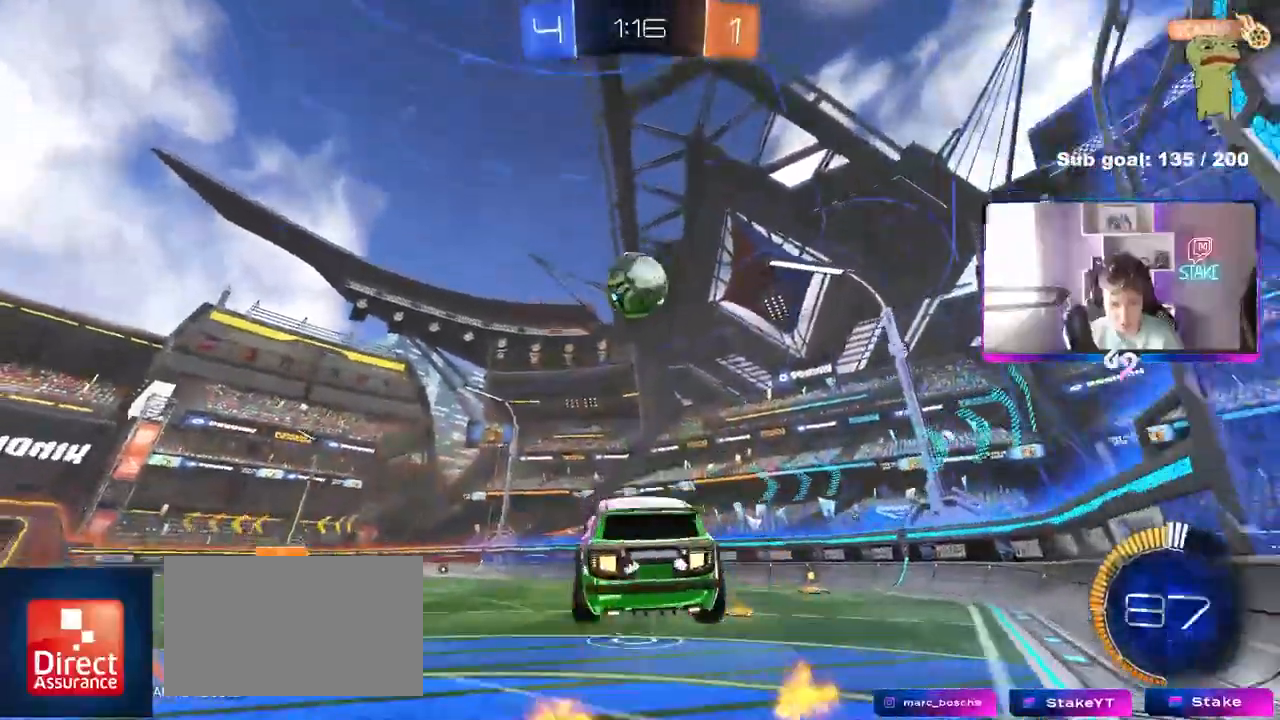
{"keys": [], "mouse": ["left"], "mouse_move": "left", "events": [[33, "a", "down"], [33, "d", "up"], [217, "a", "up"], [217, "w", "up"], [267, "mouse_left", "up"], [400, "mouse_left", "down"]]}
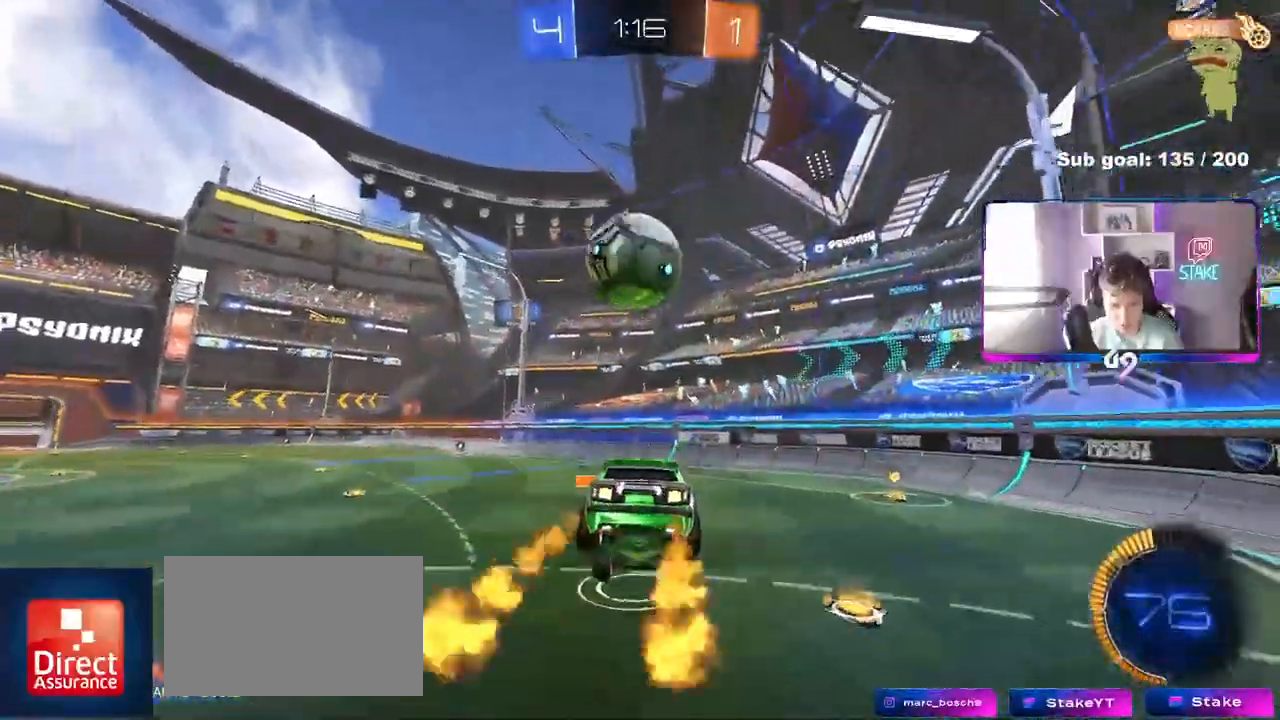
{"keys": ["d"], "mouse": ["left"], "mouse_move": "still", "events": [[83, "d", "down"], [83, "s", "down"], [183, "d", "up"], [183, "mouse_left", "up"], [183, "s", "up"], [283, "a", "down"], [283, "s", "down"], [367, "a", "up"], [367, "s", "up"], [467, "d", "down"], [467, "mouse_left", "down"]]}
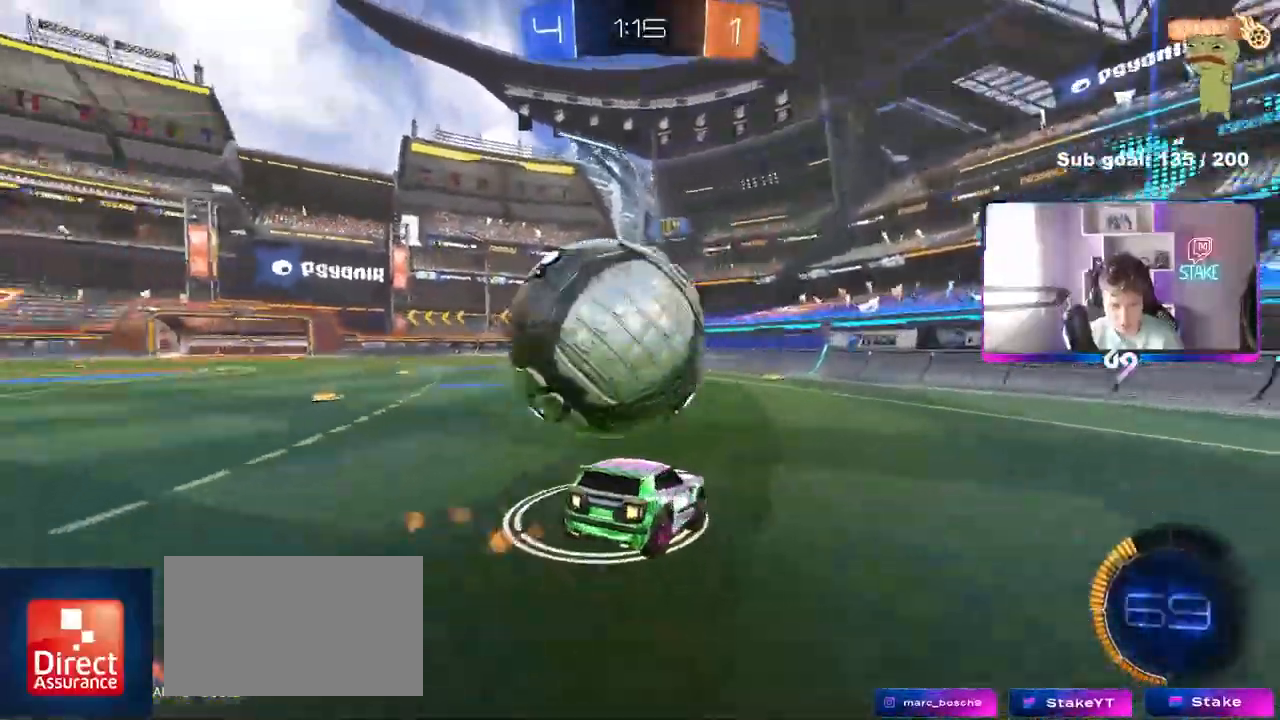
{"keys": ["a", "d", "s"], "mouse": [], "mouse_move": "still", "events": [[50, "d", "up"], [50, "w", "down"], [100, "a", "down"], [150, "mouse_left", "up"], [300, "shift", "down"], [300, "w", "up"], [333, "s", "down"], [383, "shift", "up"], [483, "d", "down"]]}
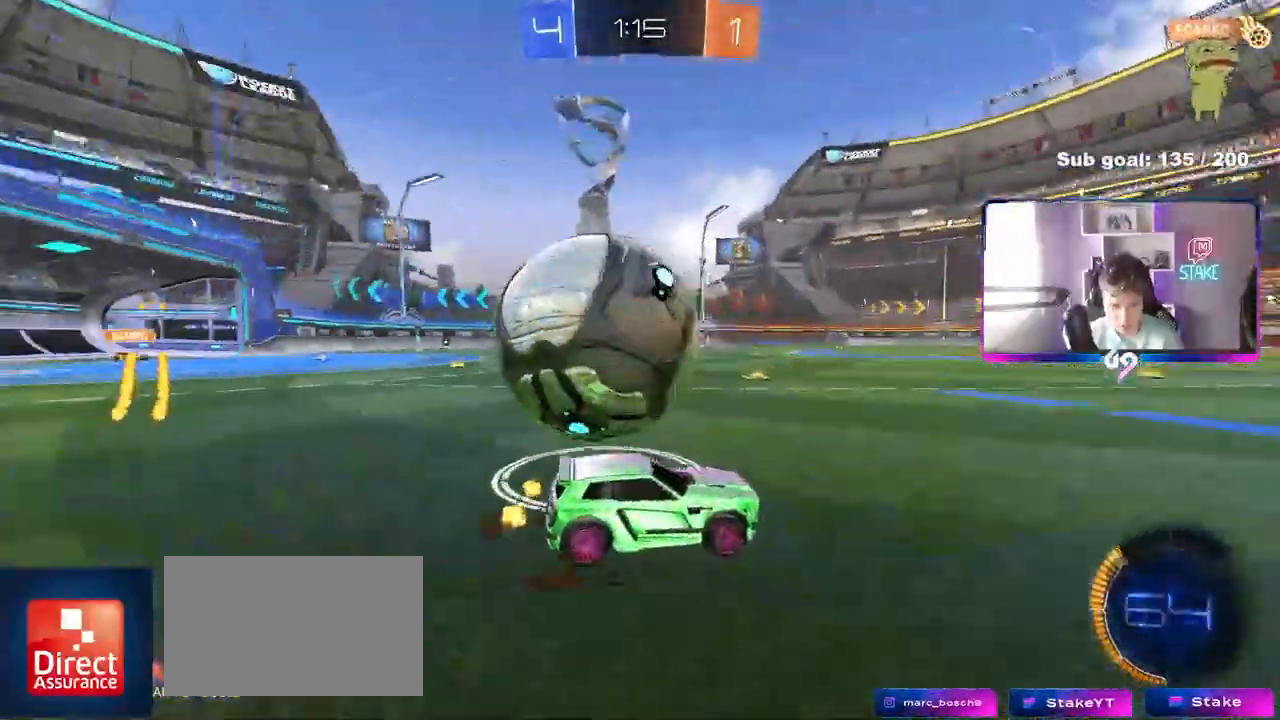
{"keys": ["a", "w"], "mouse": [], "mouse_move": "still", "events": [[33, "a", "up"], [117, "s", "up"], [267, "d", "up"], [267, "w", "down"], [317, "mouse_left", "down"], [350, "mouse_left", "up"], [450, "a", "down"]]}